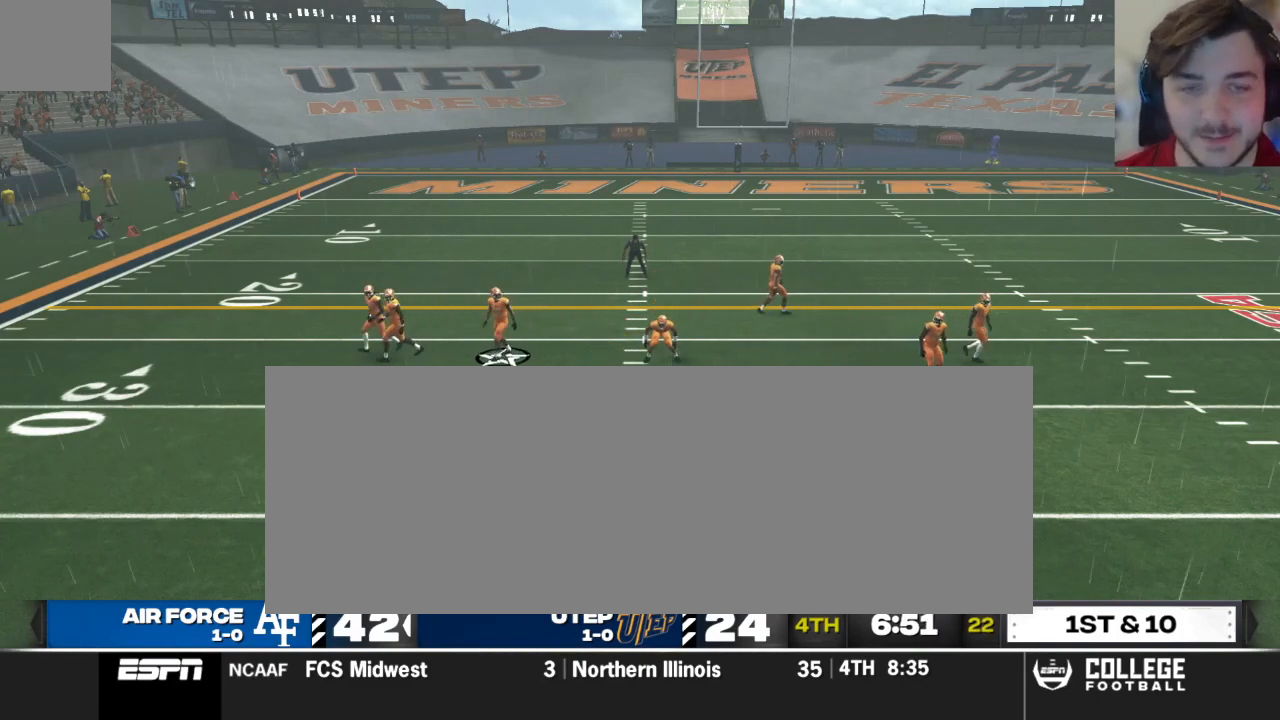
Gameplay with a controller (Xbox layout); each line is a JSON object with the inputs held at the frame after it. "events" lists button and stick changes between this image and that frame as [ms after this image, input, new state], when the widget could be followed in between.
{"buttons": [], "left_stick": "center", "right_stick": "center", "events": []}
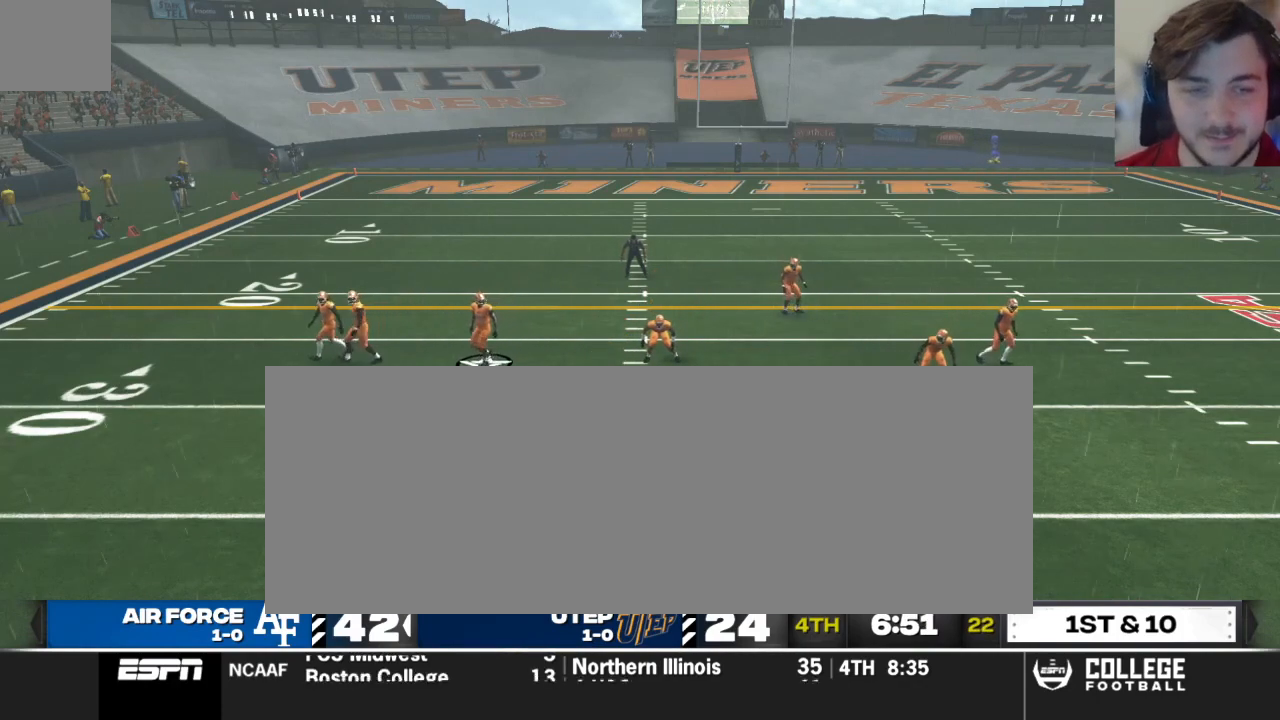
{"buttons": ["R2"], "left_stick": "center", "right_stick": "up", "events": [[354, "right_stick", "up"], [375, "R2", "down"]]}
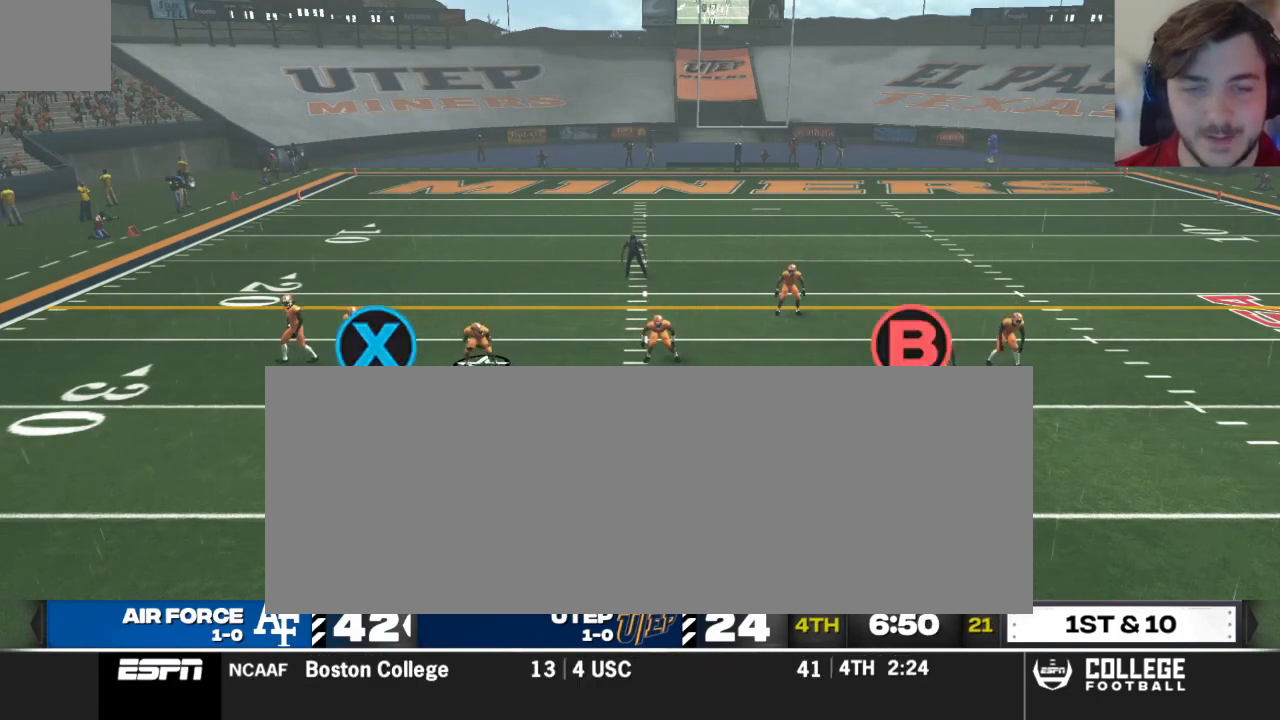
{"buttons": [], "left_stick": "center", "right_stick": "up", "events": [[438, "R2", "up"]]}
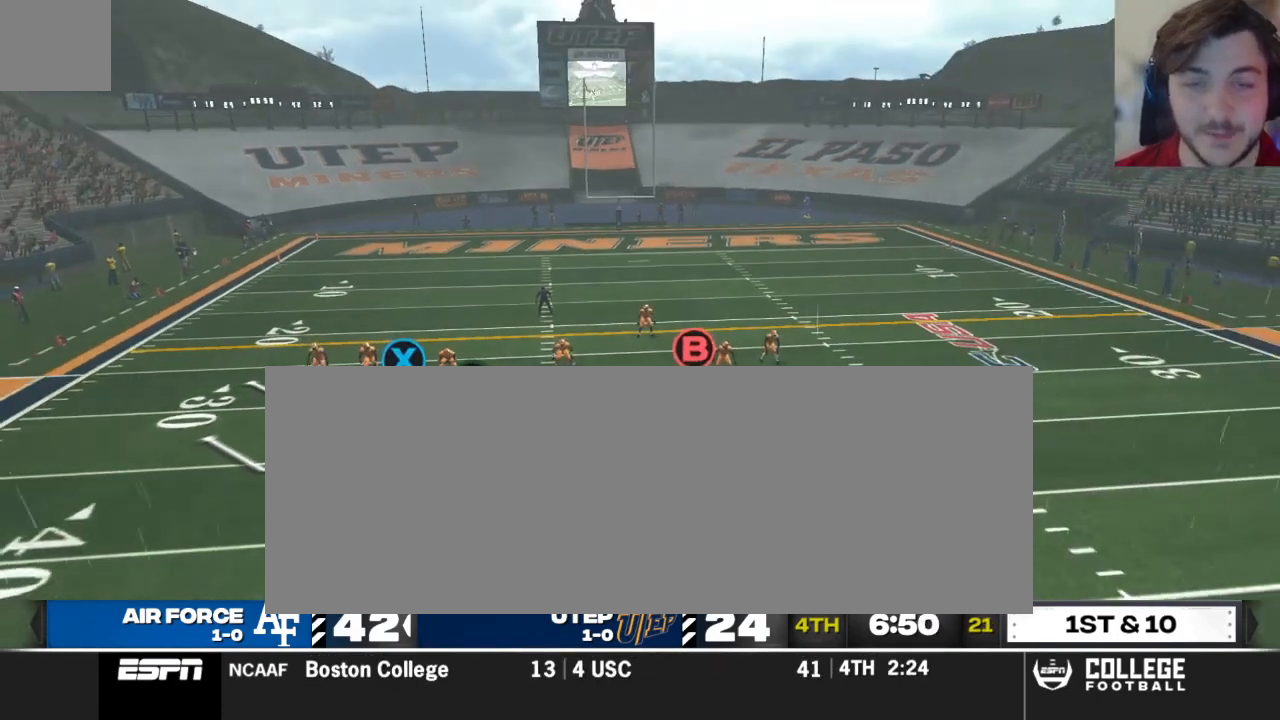
{"buttons": ["B"], "left_stick": "left", "right_stick": "center", "events": [[125, "B", "down"], [188, "left_stick", "left"], [333, "right_stick", "center"]]}
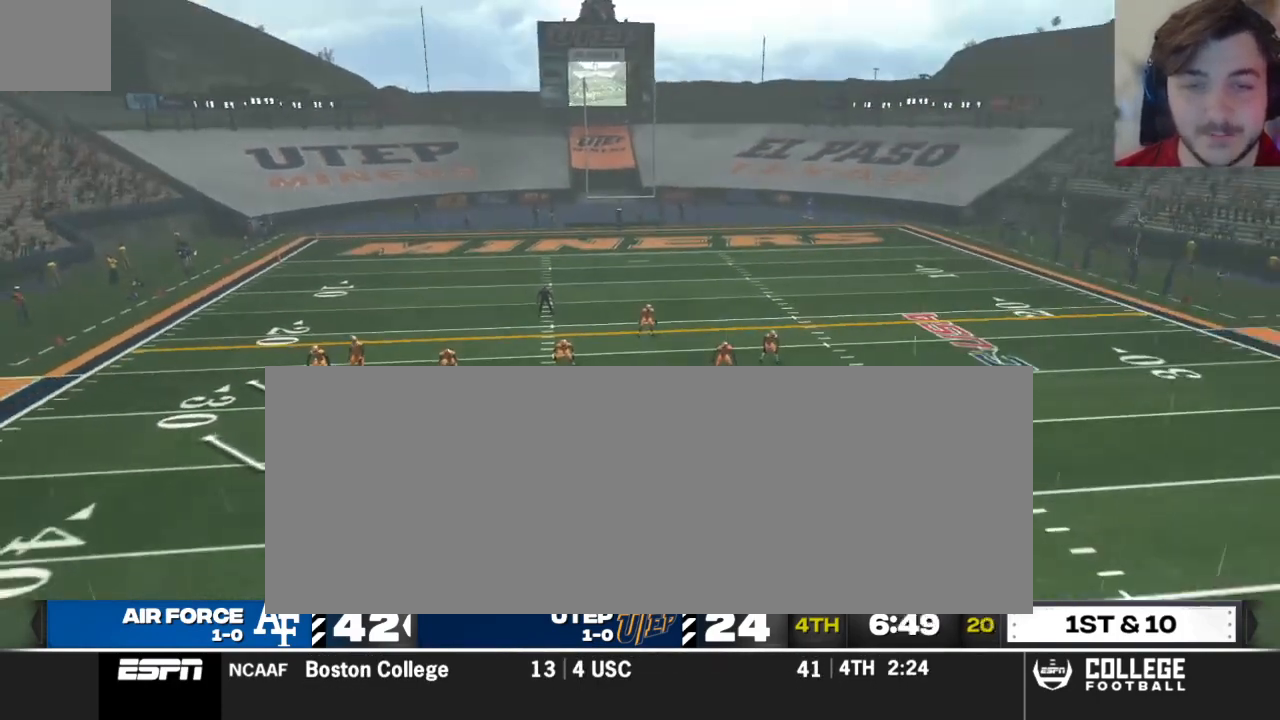
{"buttons": [], "left_stick": "center", "right_stick": "center", "events": [[42, "left_stick", "center"], [208, "B", "up"]]}
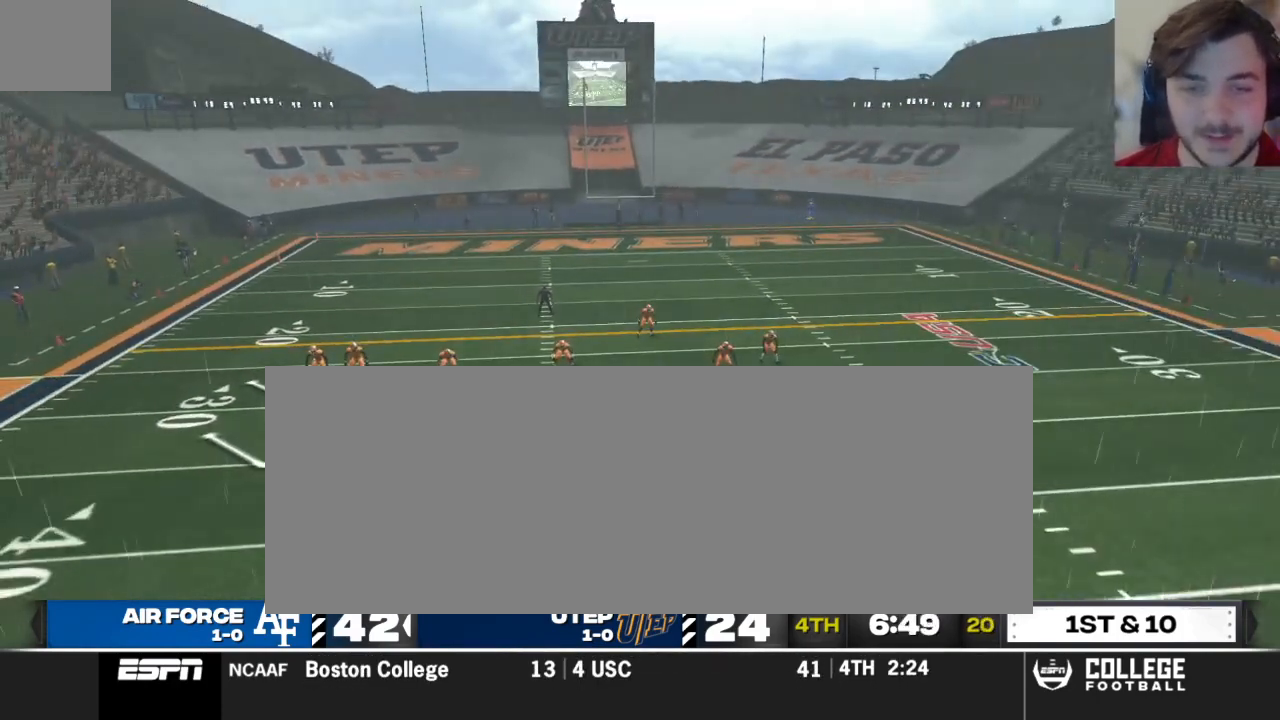
{"buttons": [], "left_stick": "center", "right_stick": "center", "events": []}
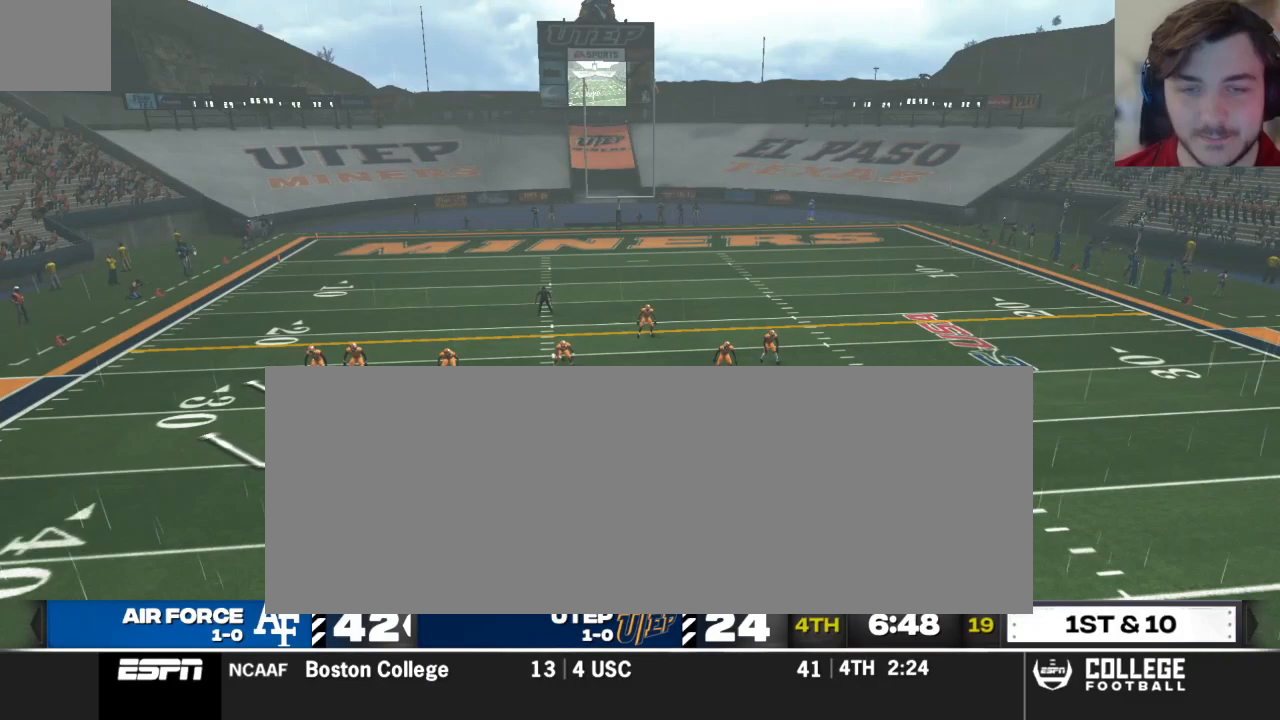
{"buttons": [], "left_stick": "center", "right_stick": "center", "events": [[125, "A", "down"], [271, "A", "up"]]}
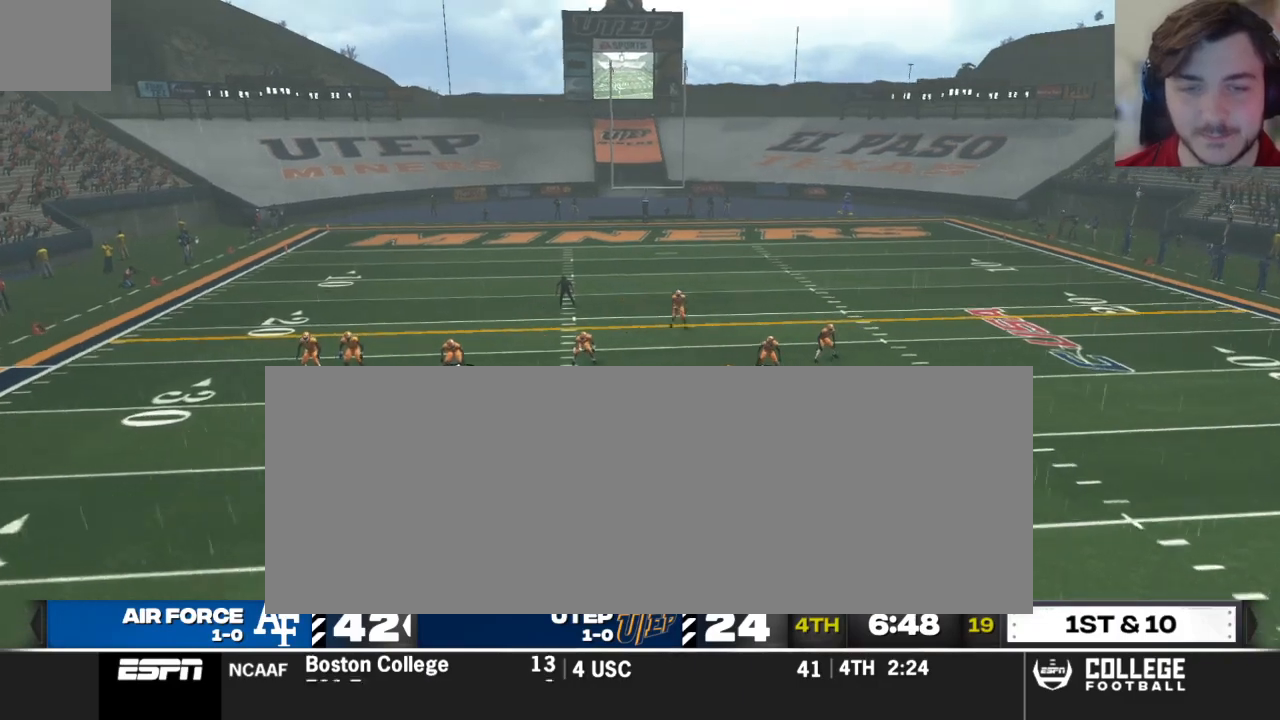
{"buttons": [], "left_stick": "center", "right_stick": "center", "events": []}
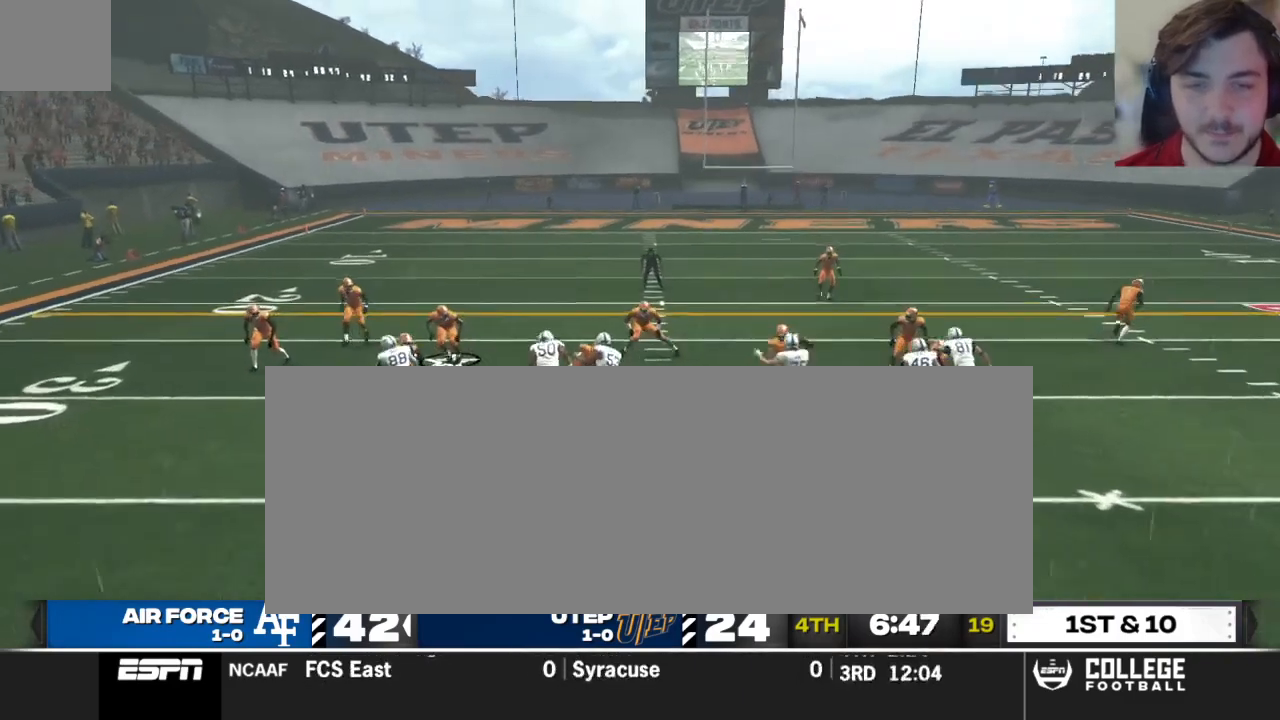
{"buttons": [], "left_stick": "center", "right_stick": "center", "events": []}
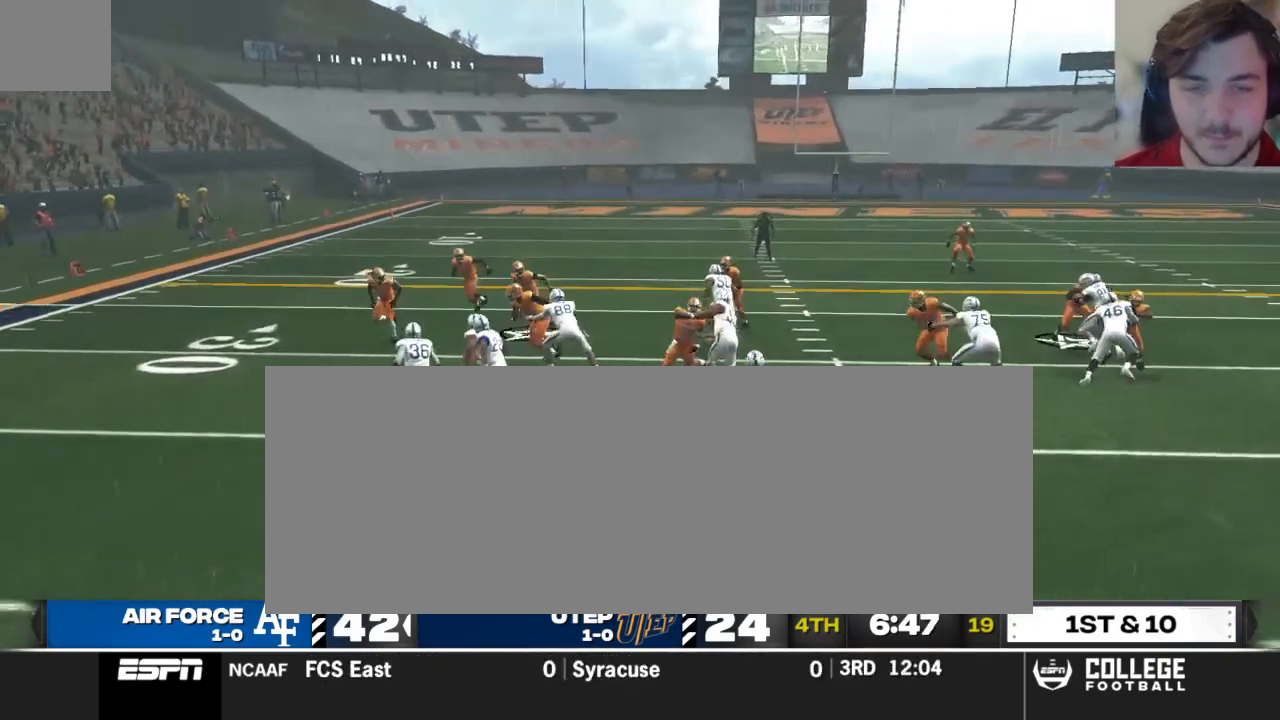
{"buttons": [], "left_stick": "up-left", "right_stick": "center", "events": [[42, "left_stick", "up-left"]]}
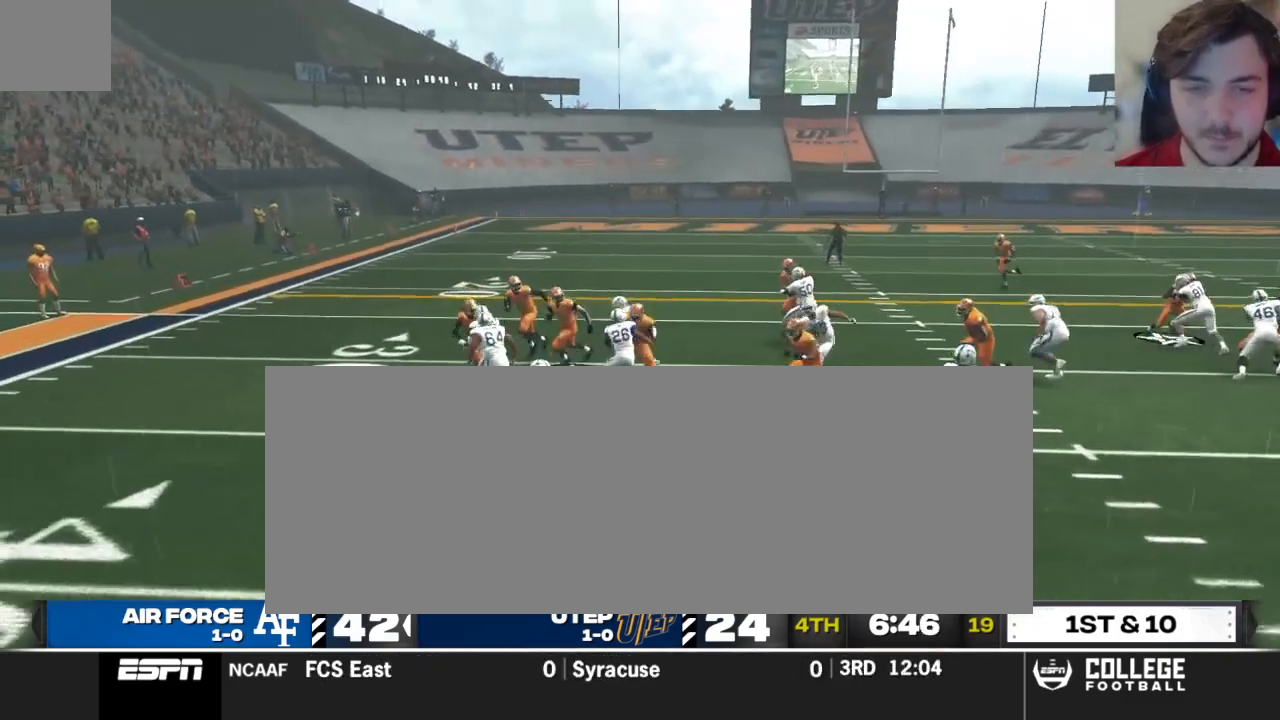
{"buttons": [], "left_stick": "up-left", "right_stick": "center", "events": []}
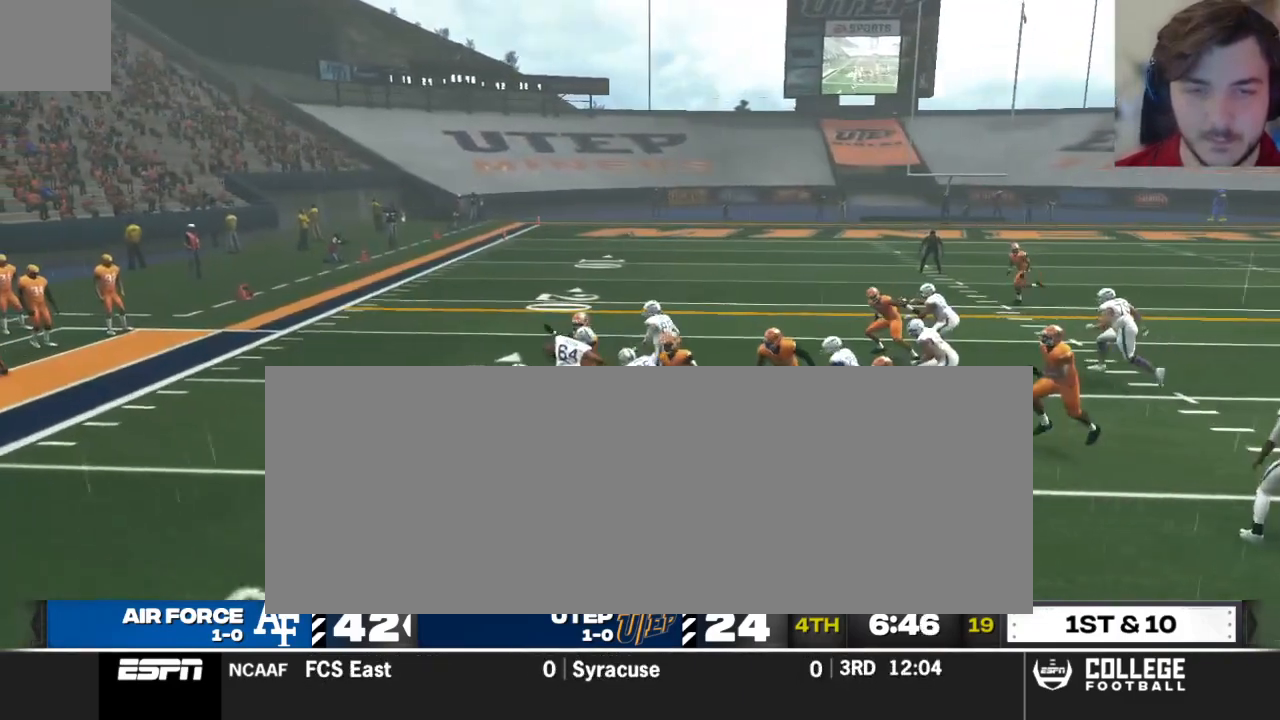
{"buttons": ["R2"], "left_stick": "up-left", "right_stick": "center", "events": [[417, "R2", "down"]]}
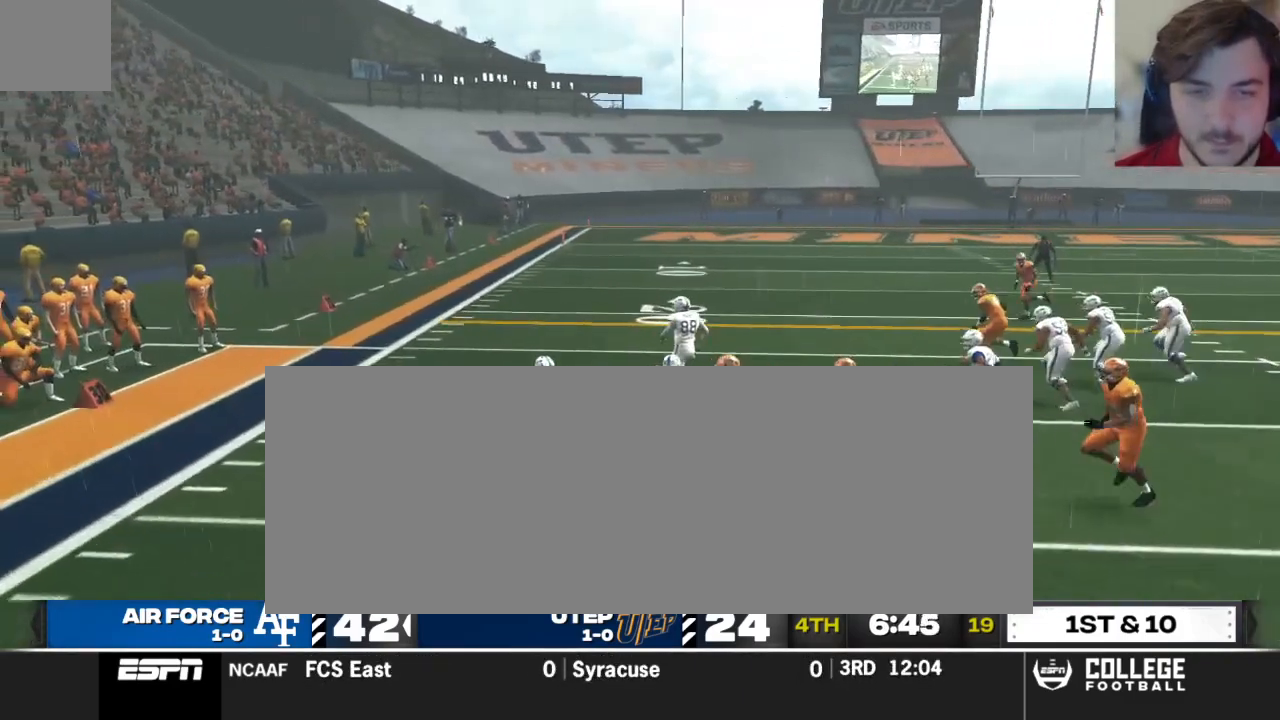
{"buttons": ["R2"], "left_stick": "up-left", "right_stick": "center", "events": []}
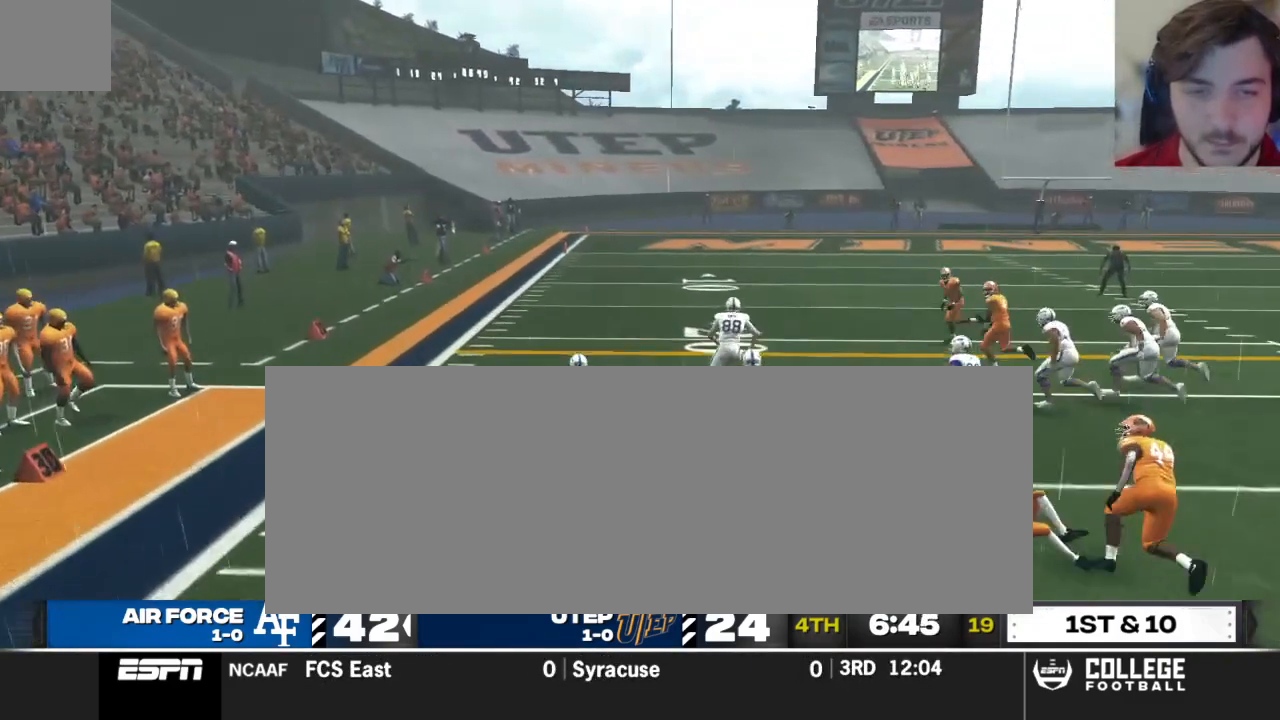
{"buttons": ["R2"], "left_stick": "up", "right_stick": "center", "events": [[62, "left_stick", "up"]]}
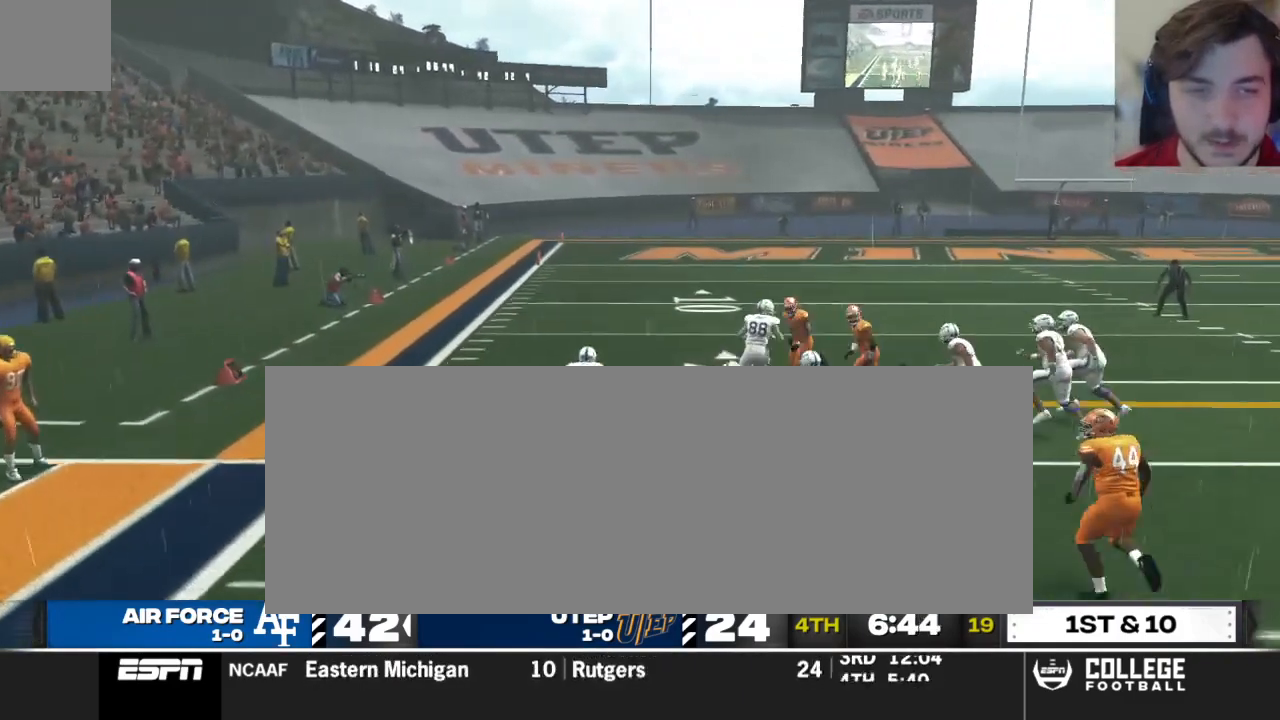
{"buttons": ["R2"], "left_stick": "up-left", "right_stick": "center", "events": [[167, "left_stick", "up-left"]]}
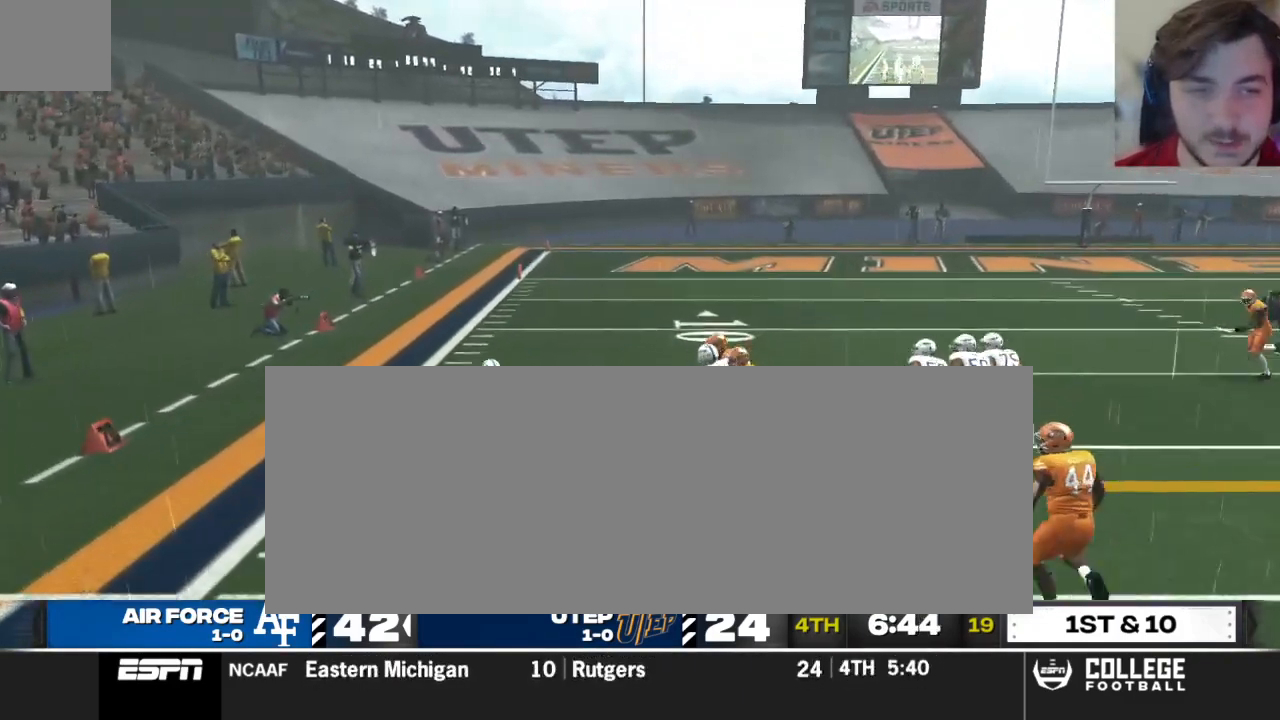
{"buttons": ["R2"], "left_stick": "up-left", "right_stick": "center", "events": []}
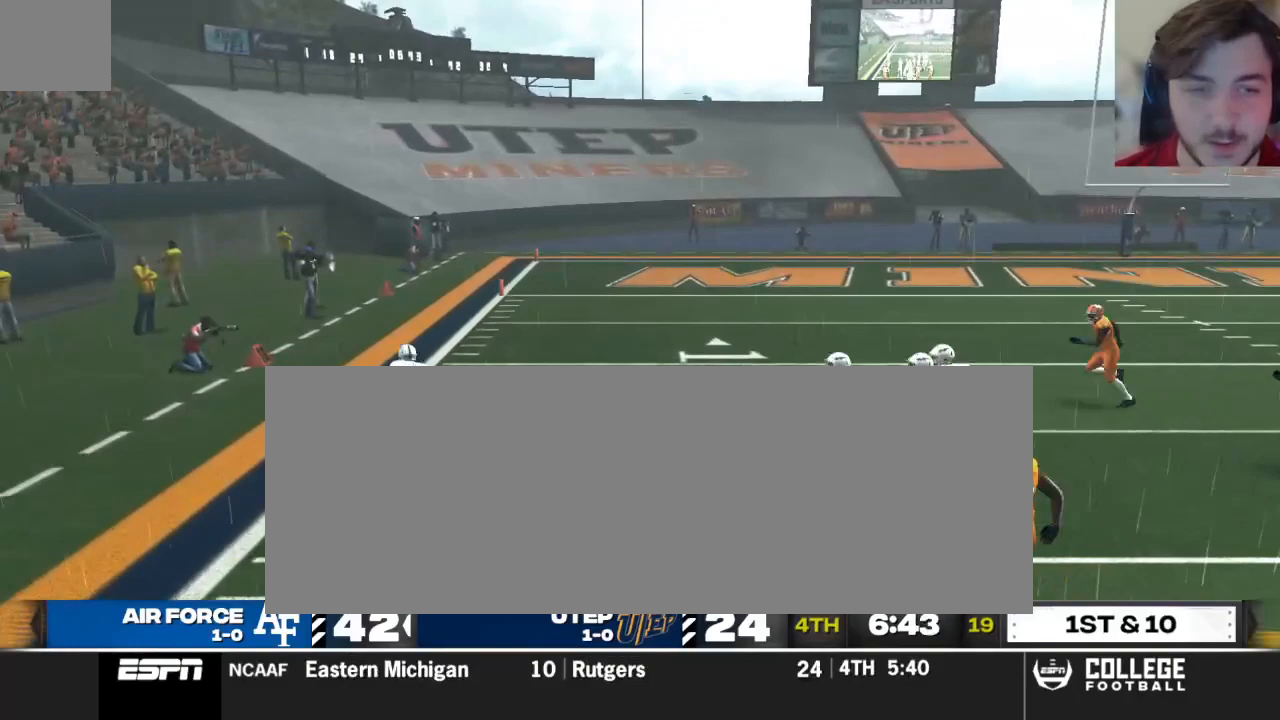
{"buttons": ["R2"], "left_stick": "up", "right_stick": "center", "events": [[500, "left_stick", "up"]]}
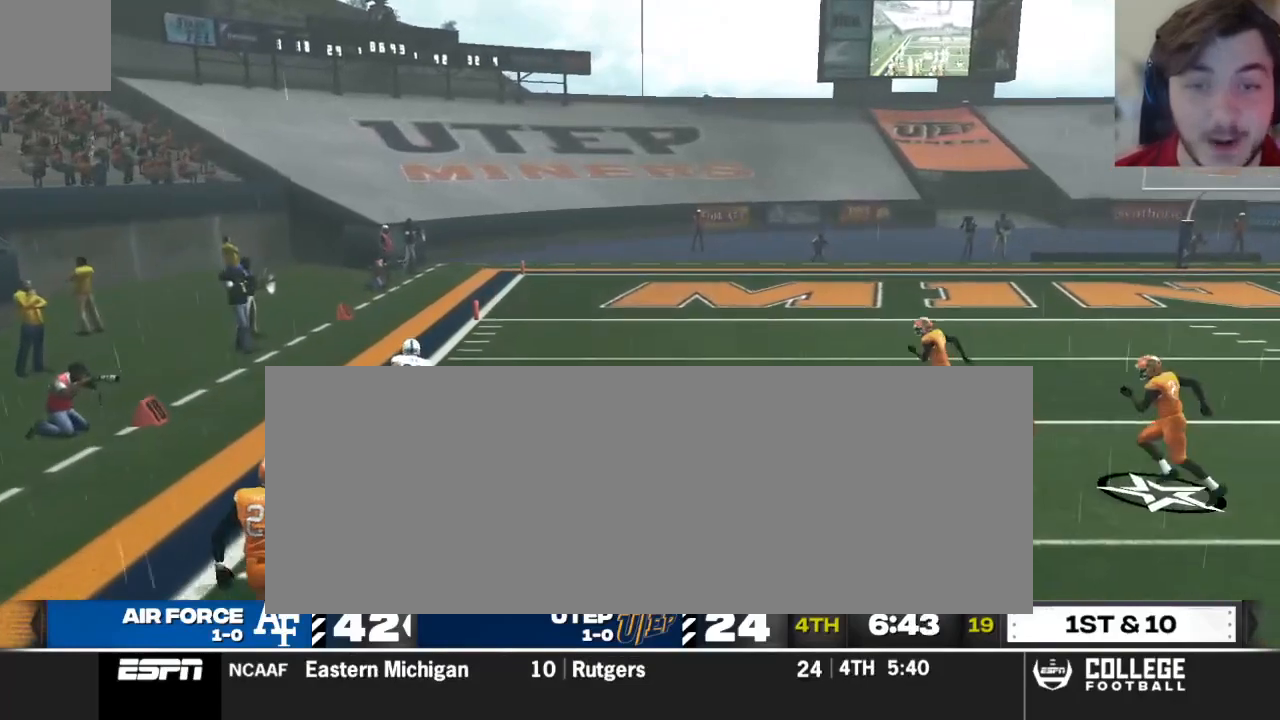
{"buttons": ["R2"], "left_stick": "up", "right_stick": "center", "events": []}
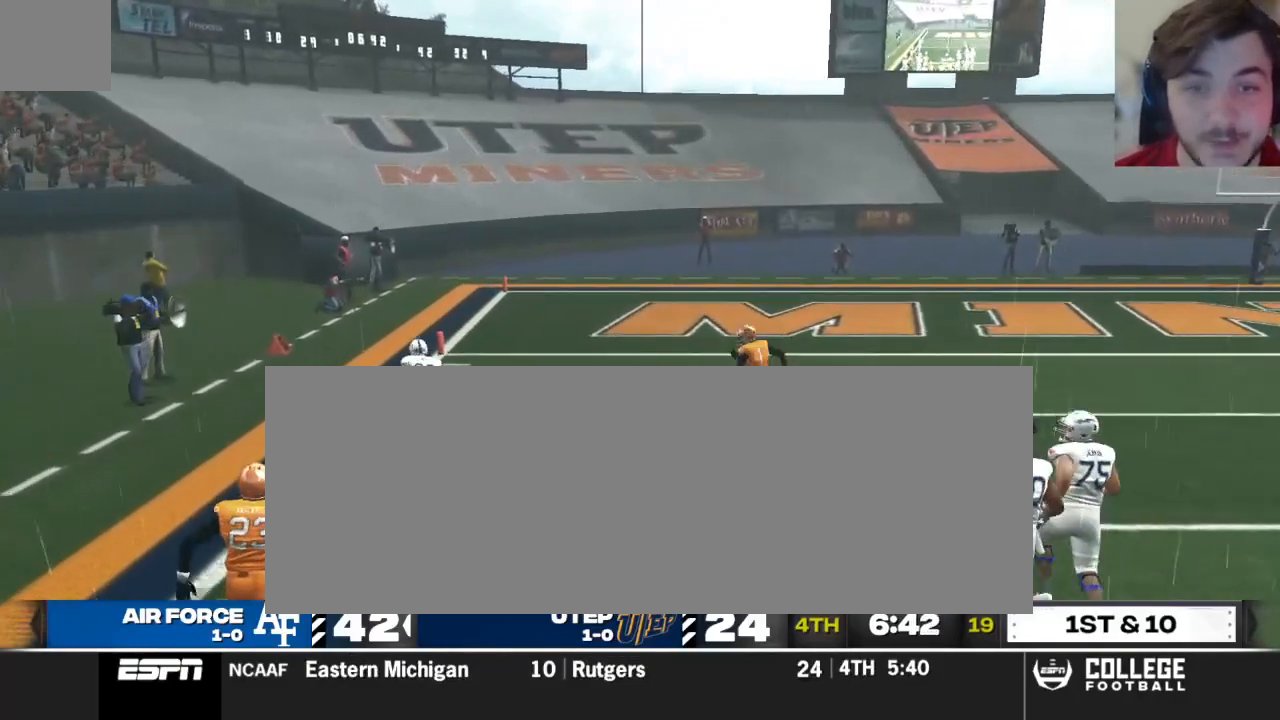
{"buttons": ["X", "R2"], "left_stick": "up", "right_stick": "center", "events": [[417, "X", "down"]]}
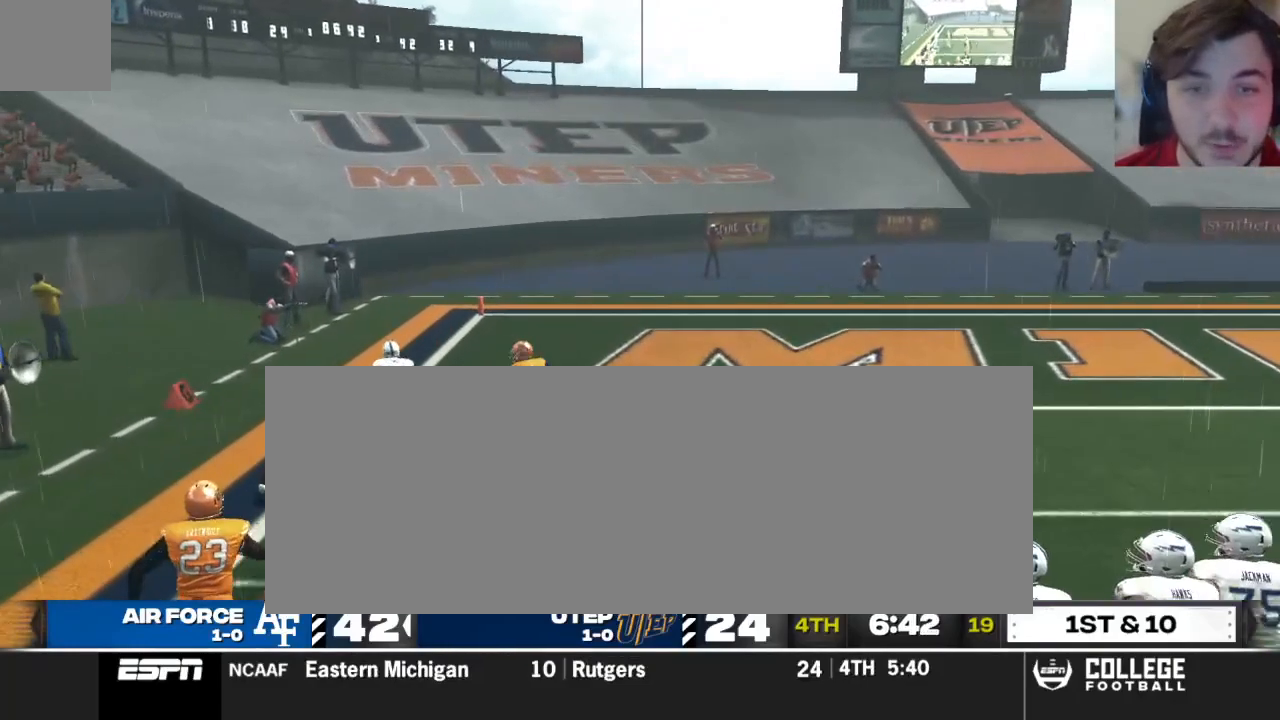
{"buttons": [], "left_stick": "up", "right_stick": "center", "events": [[62, "X", "up"], [292, "R2", "up"]]}
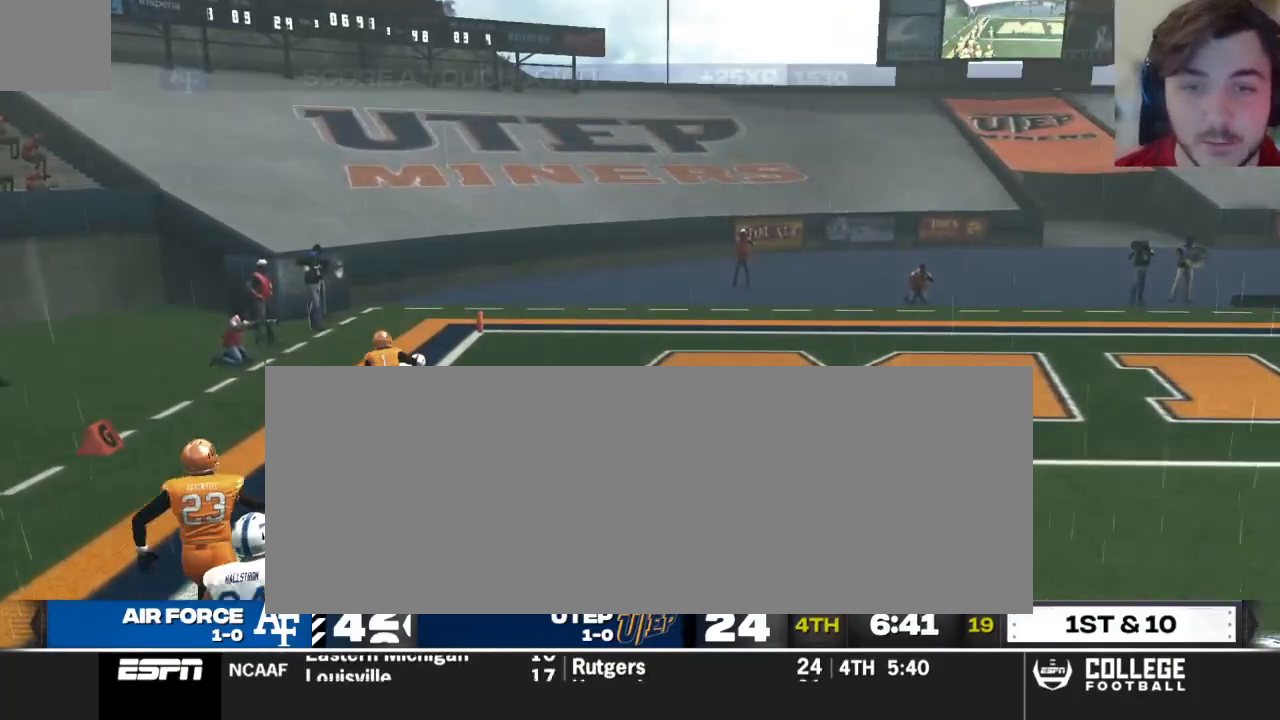
{"buttons": [], "left_stick": "center", "right_stick": "center", "events": [[21, "left_stick", "center"]]}